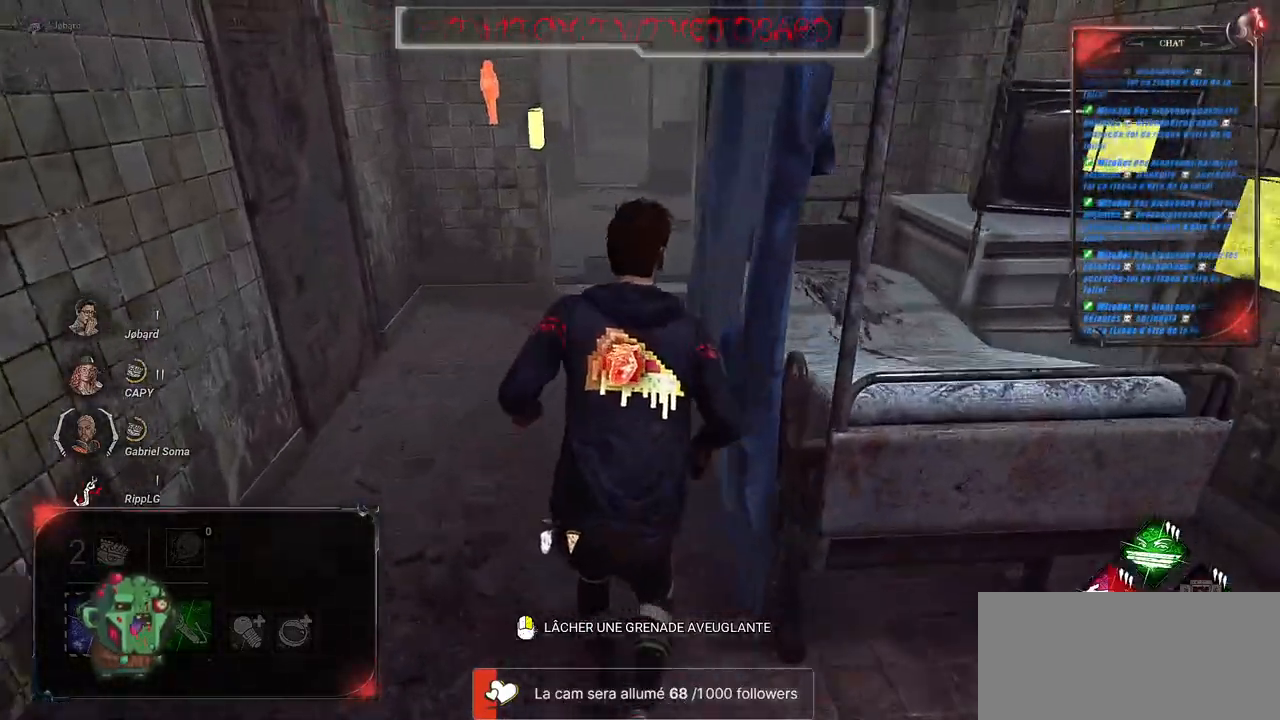
Gameplay with keyboard and mouse; each line is a JSON object with the keys and mouse buttons held at the frame after it. "events" lists presses ("down") and releases ("up") of "a", "ctrl", "d", "e", "f", "q", "r", "s", "shift", "space", "tab", "z", "mouse_left", "mouse_wheel", "mouse_right", "mouse_mb4" and "mouse_mb5" between this image and that frame as [ms after this image, input, new state], when the widget could be followed in between. "mouse_left", "mouse_wheel", "mouse_right", "mouse_mb4", "mouse_mb5" = the "left", "wheel", "right", "mb4", "mb5" buttons of the "mouse" list. No other keys are recorded. "wheel" means that the mouse wheel is clicked or scrolled. Mouse movement is not recorded.
{"keys": ["shift", "z"], "mouse": [], "events": []}
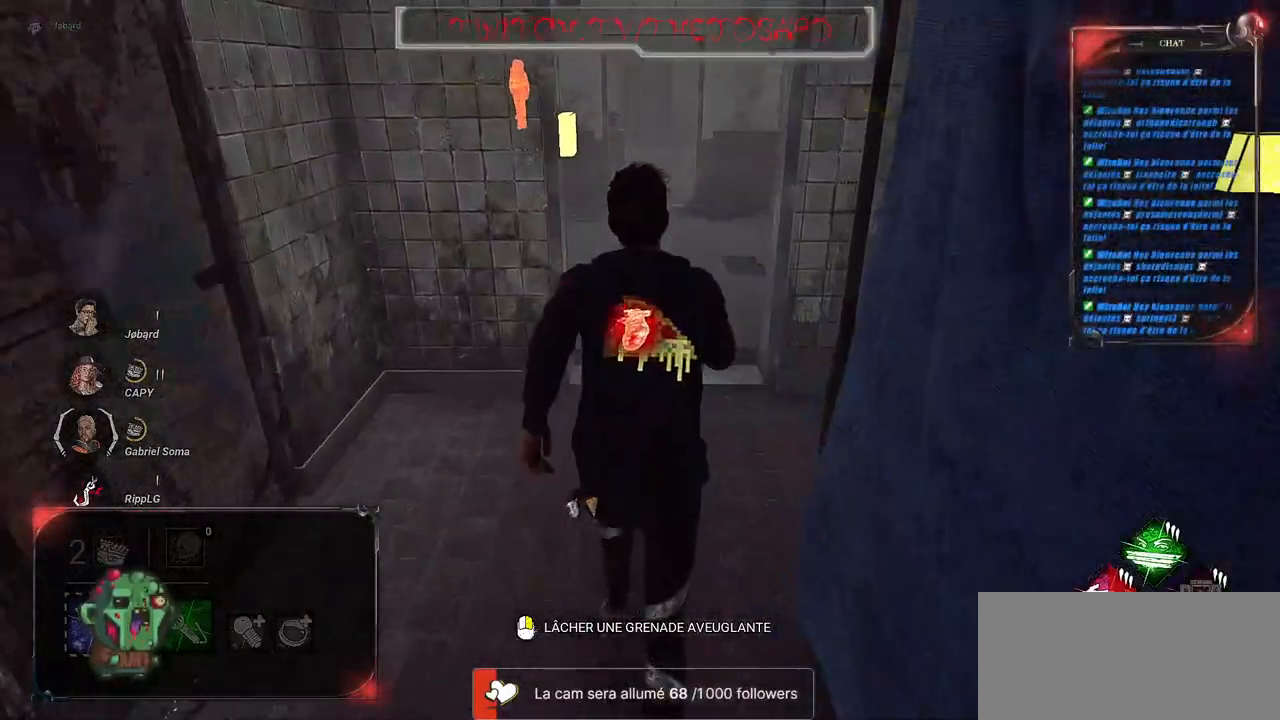
{"keys": ["shift", "z"], "mouse": [], "events": []}
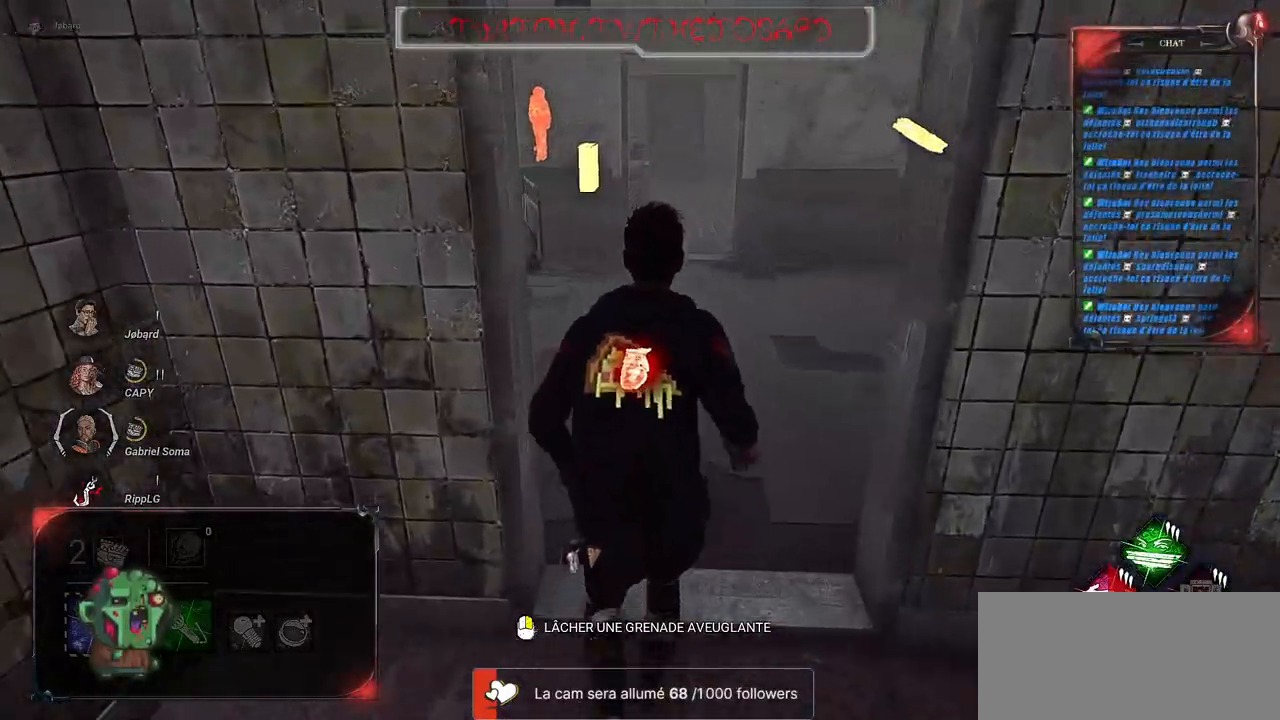
{"keys": ["shift", "z"], "mouse": [], "events": []}
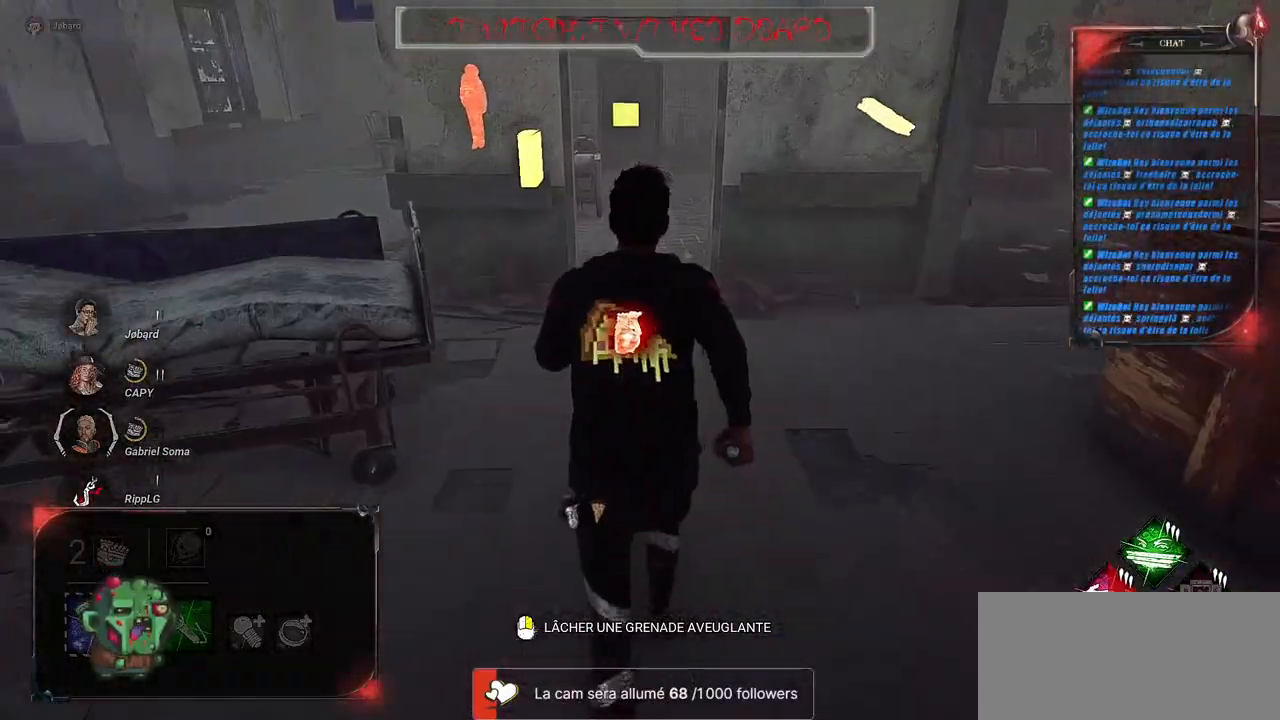
{"keys": ["shift", "z"], "mouse": [], "events": [[200, "d", "down"], [250, "d", "up"]]}
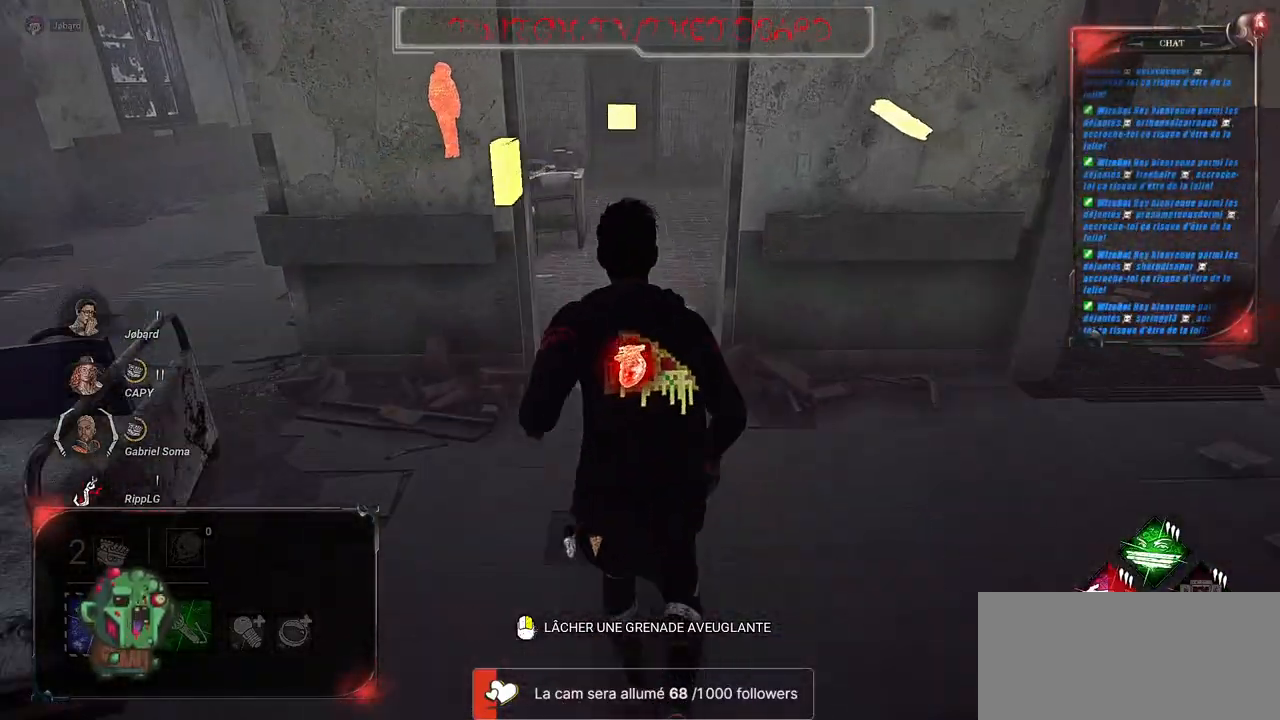
{"keys": ["shift", "z"], "mouse": [], "events": []}
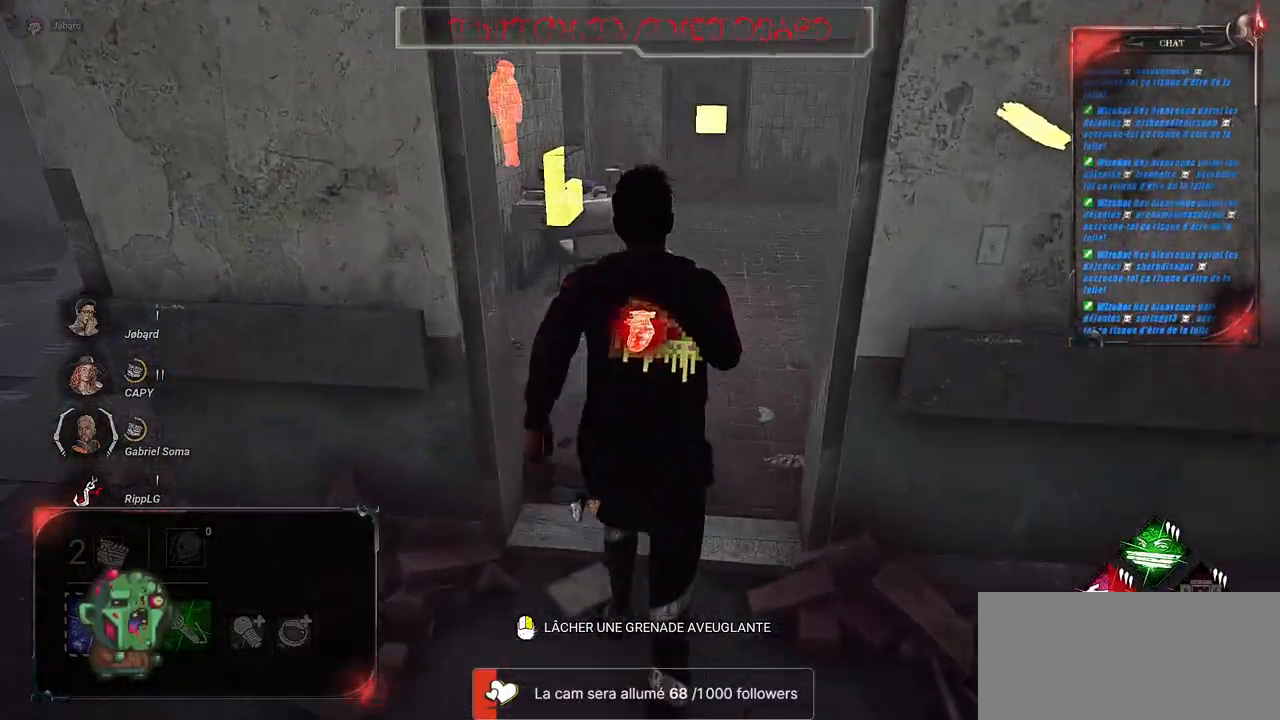
{"keys": ["d", "shift", "z"], "mouse": [], "events": [[267, "d", "down"]]}
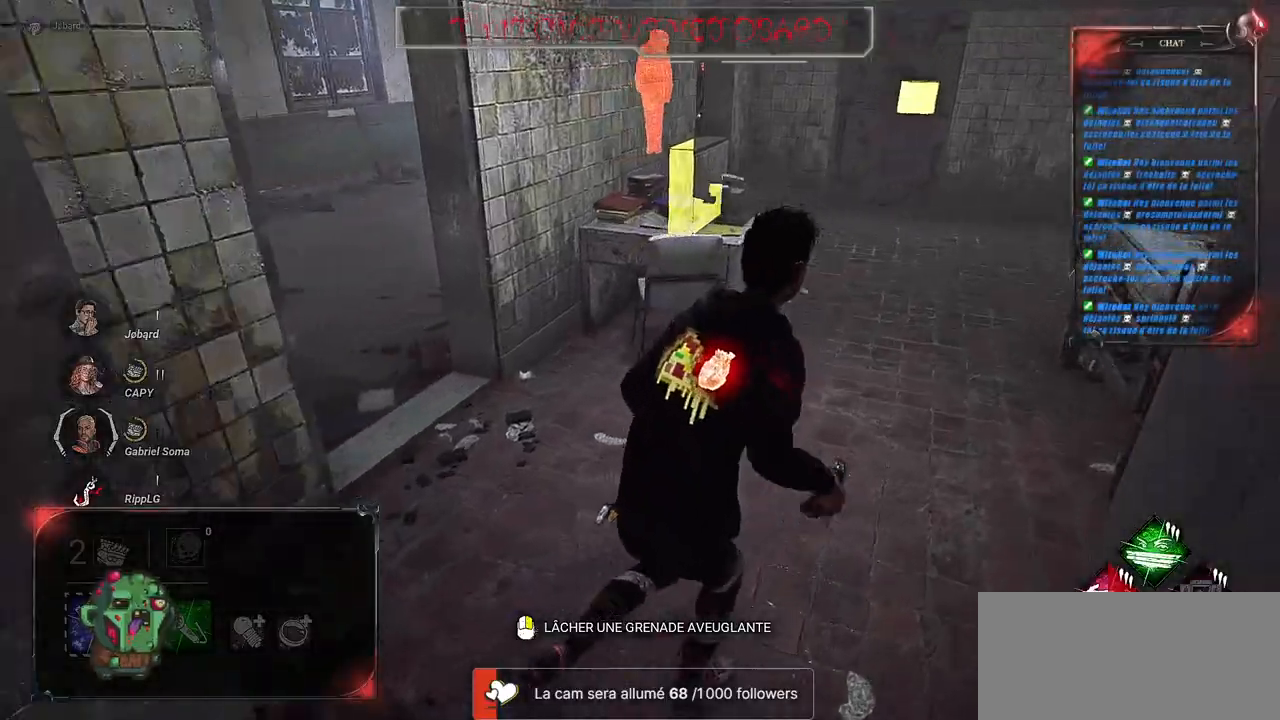
{"keys": ["d", "shift"], "mouse": [], "events": [[233, "z", "up"]]}
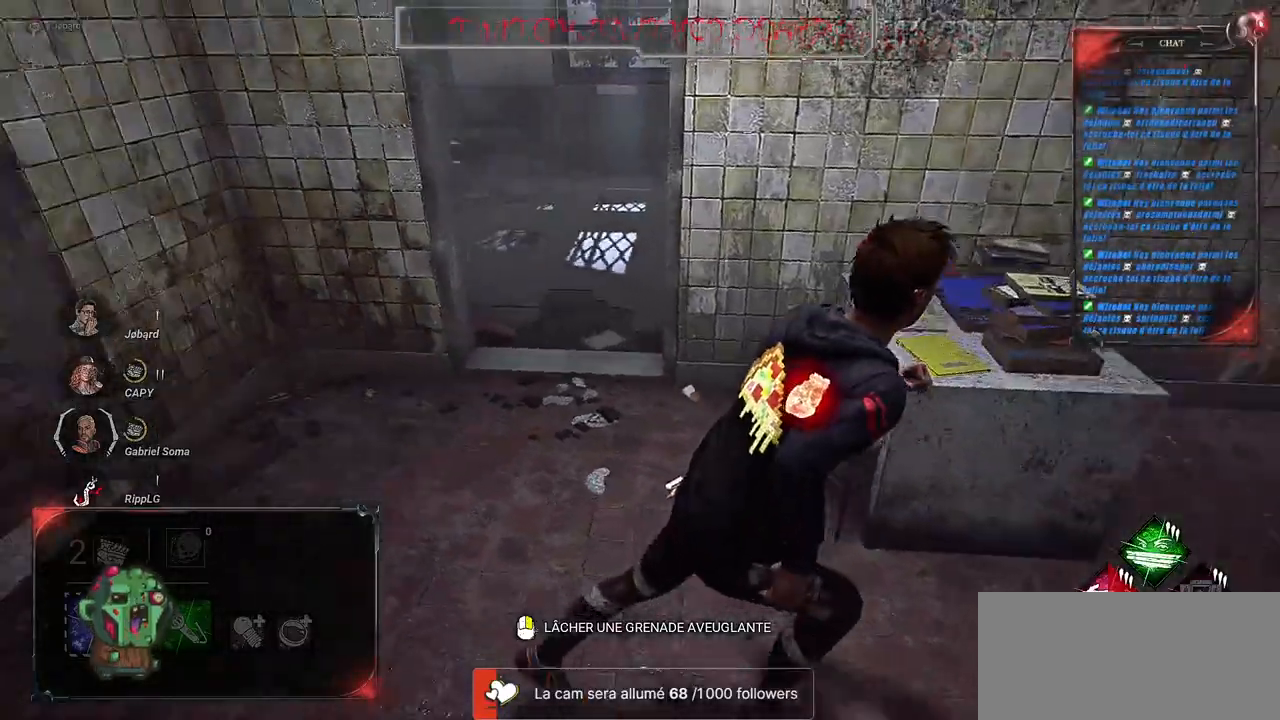
{"keys": ["d", "shift"], "mouse": [], "events": []}
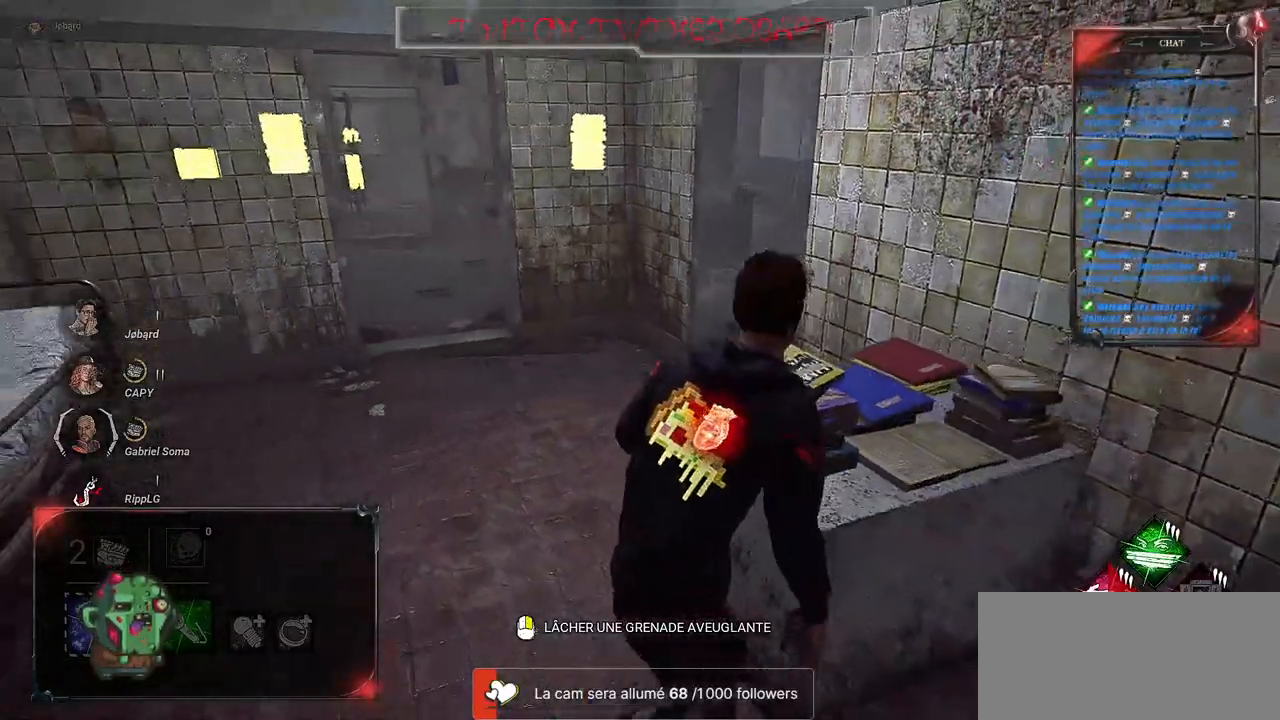
{"keys": ["d", "s", "shift"], "mouse": [], "events": [[400, "s", "down"]]}
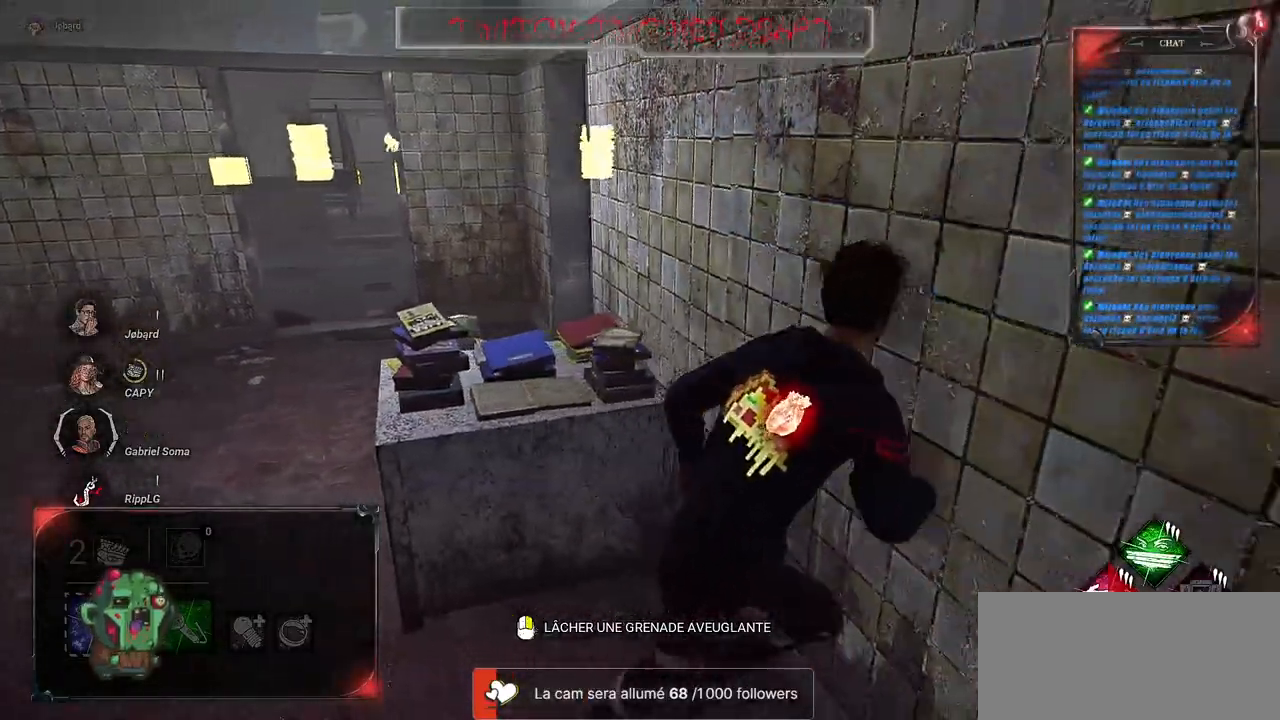
{"keys": ["shift"], "mouse": [], "events": [[250, "s", "up"], [267, "d", "up"]]}
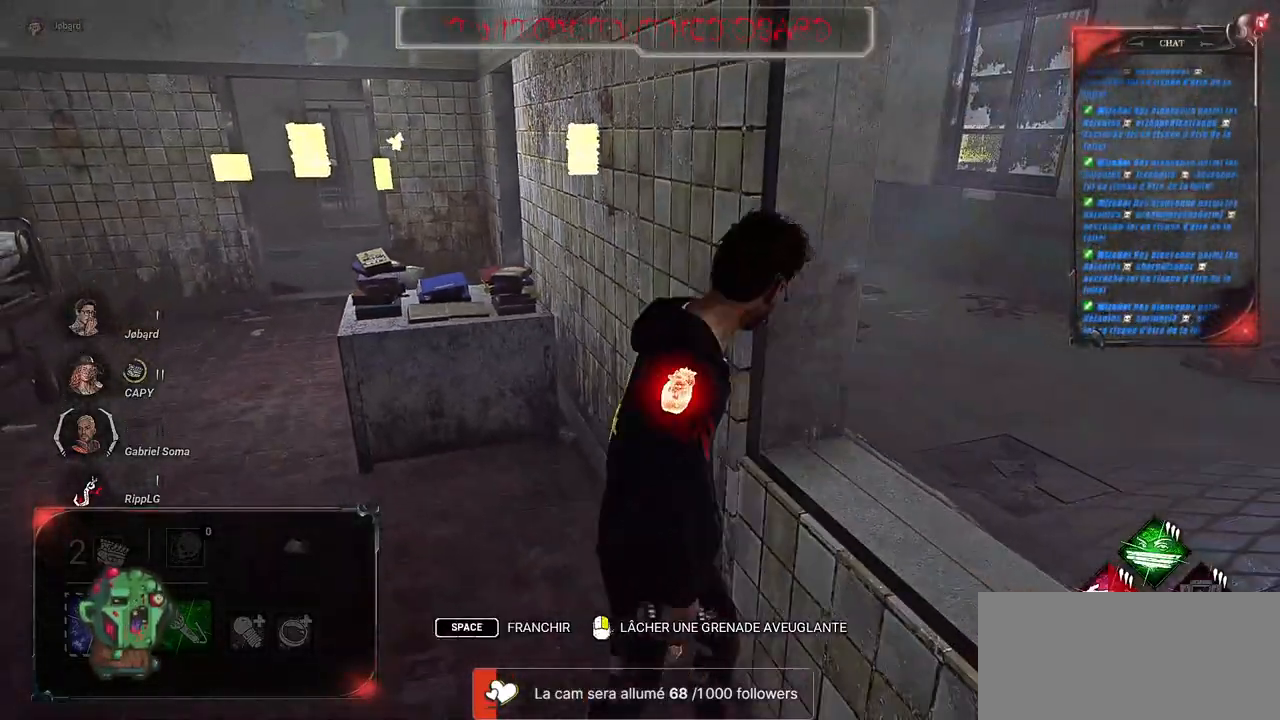
{"keys": ["q", "shift", "z"], "mouse": [], "events": [[133, "shift", "up"], [217, "shift", "down"], [283, "q", "down"], [467, "z", "down"]]}
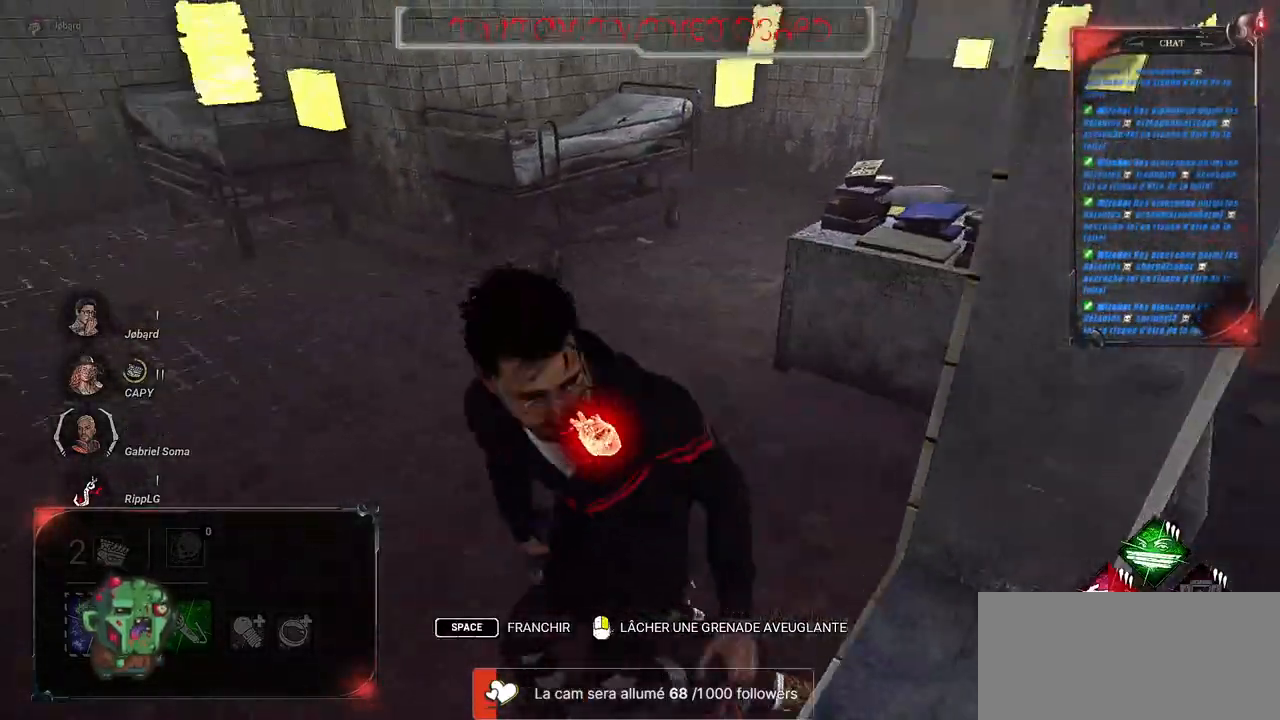
{"keys": ["shift", "z"], "mouse": [], "events": [[300, "q", "up"]]}
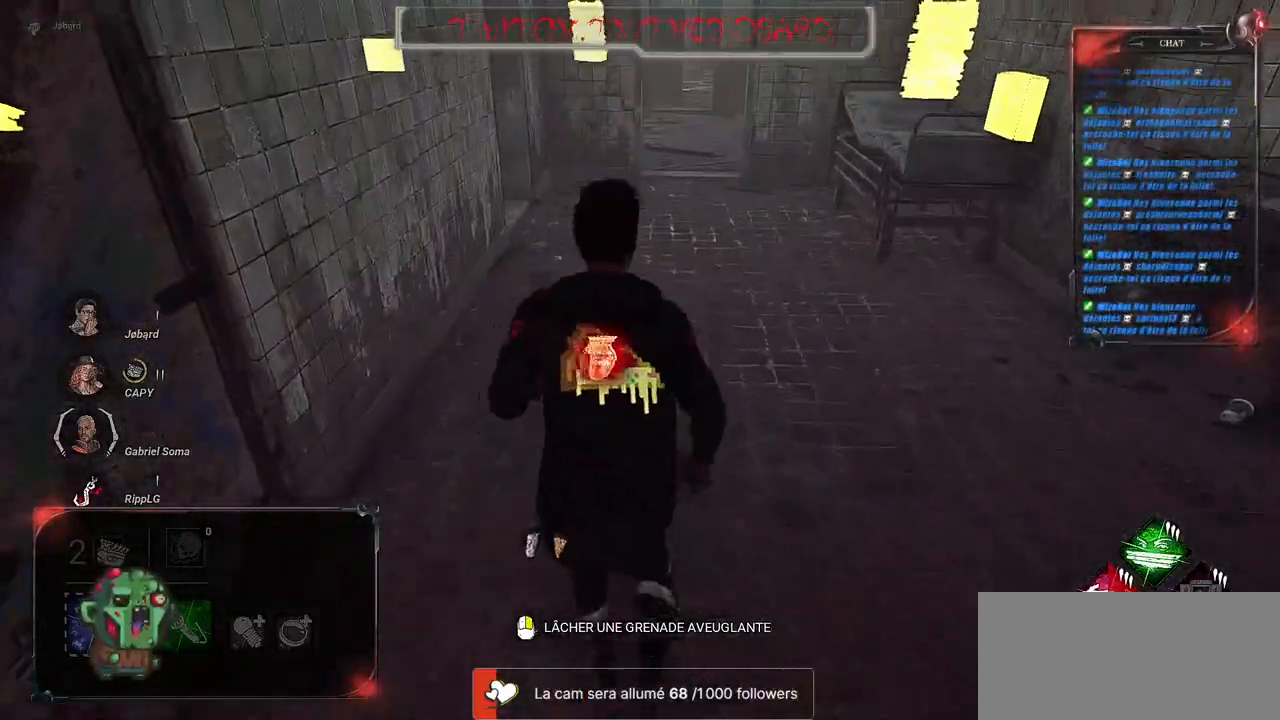
{"keys": ["d", "shift", "z"], "mouse": [], "events": [[333, "d", "down"]]}
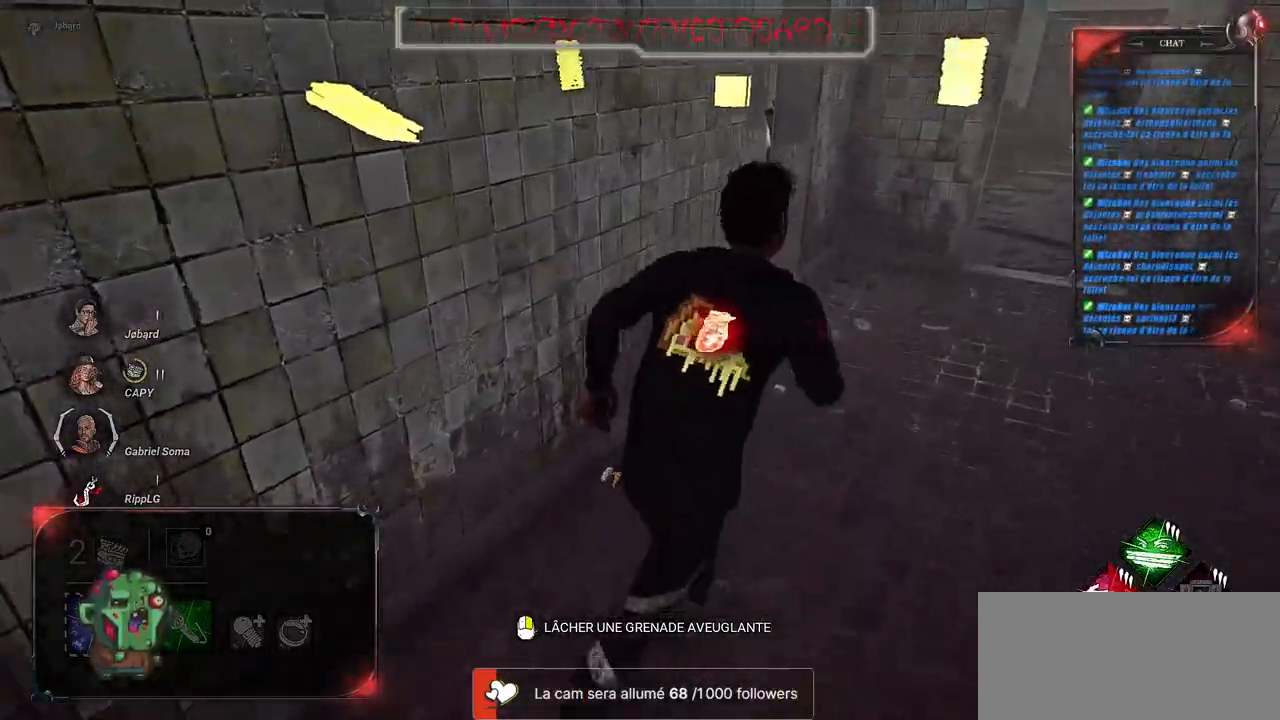
{"keys": ["d", "shift", "z"], "mouse": [], "events": []}
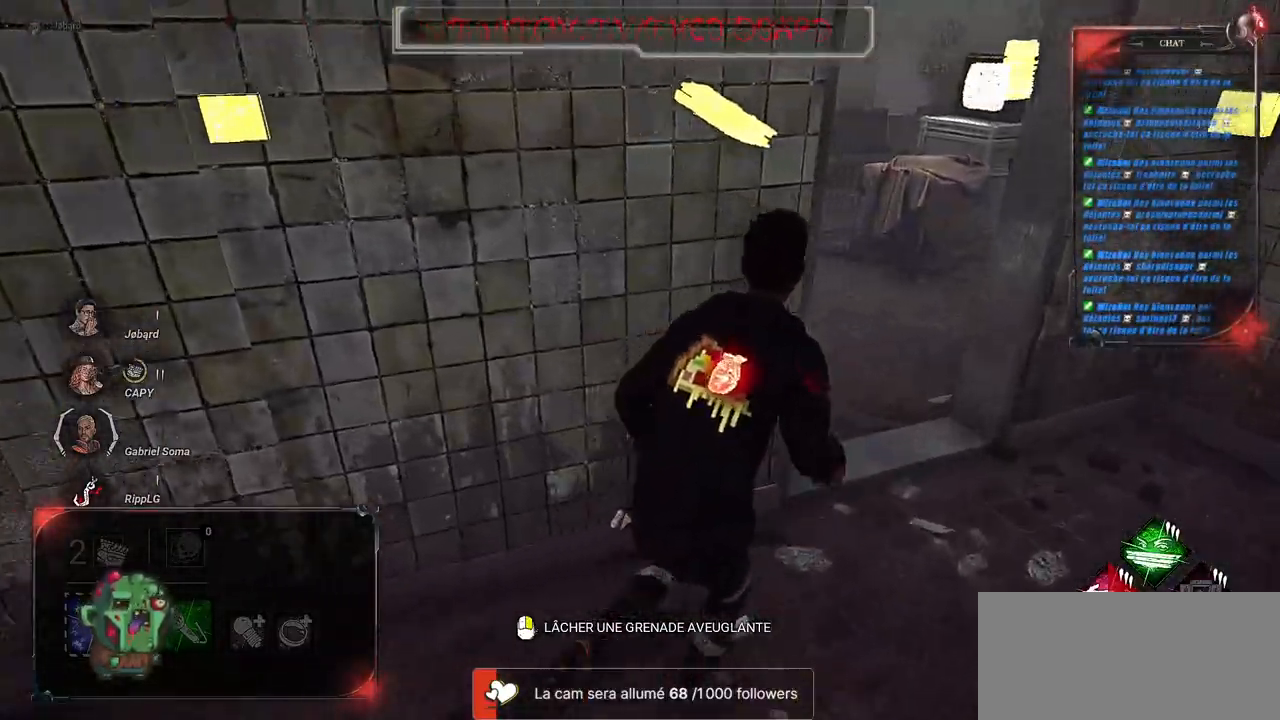
{"keys": ["d", "shift", "z"], "mouse": [], "events": [[50, "d", "up"], [183, "d", "down"]]}
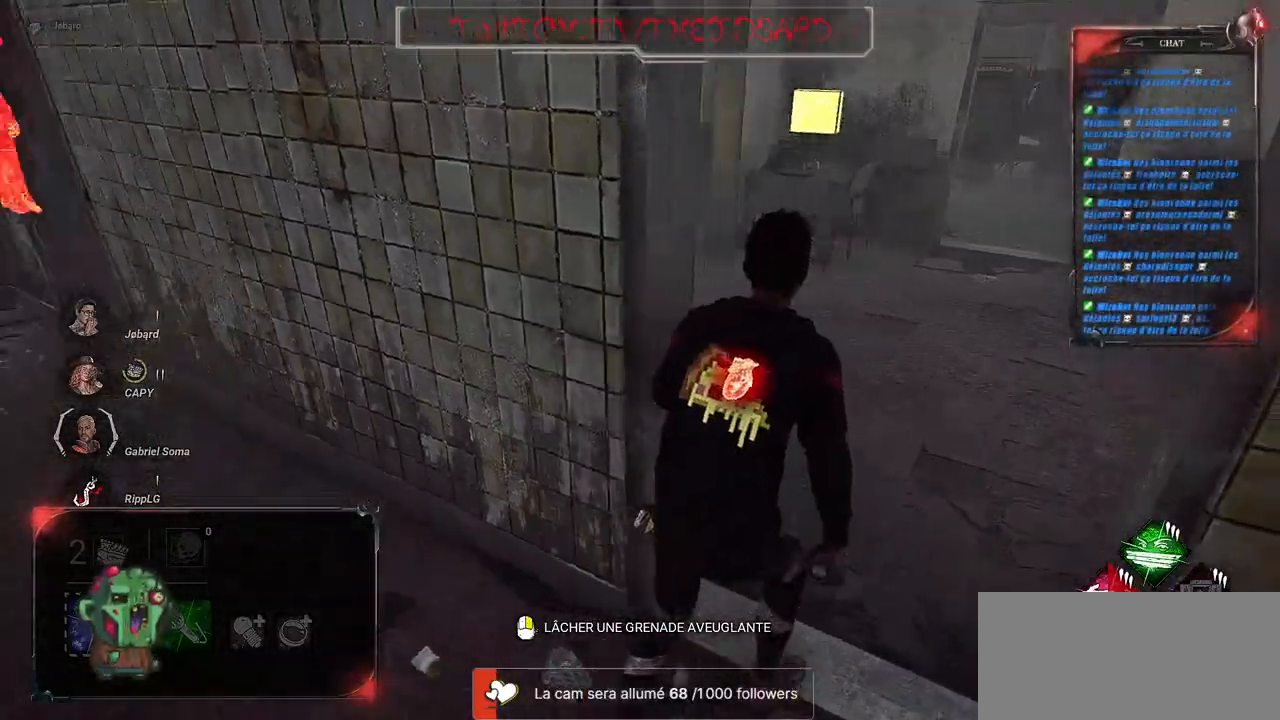
{"keys": ["shift", "z"], "mouse": [], "events": [[400, "d", "up"]]}
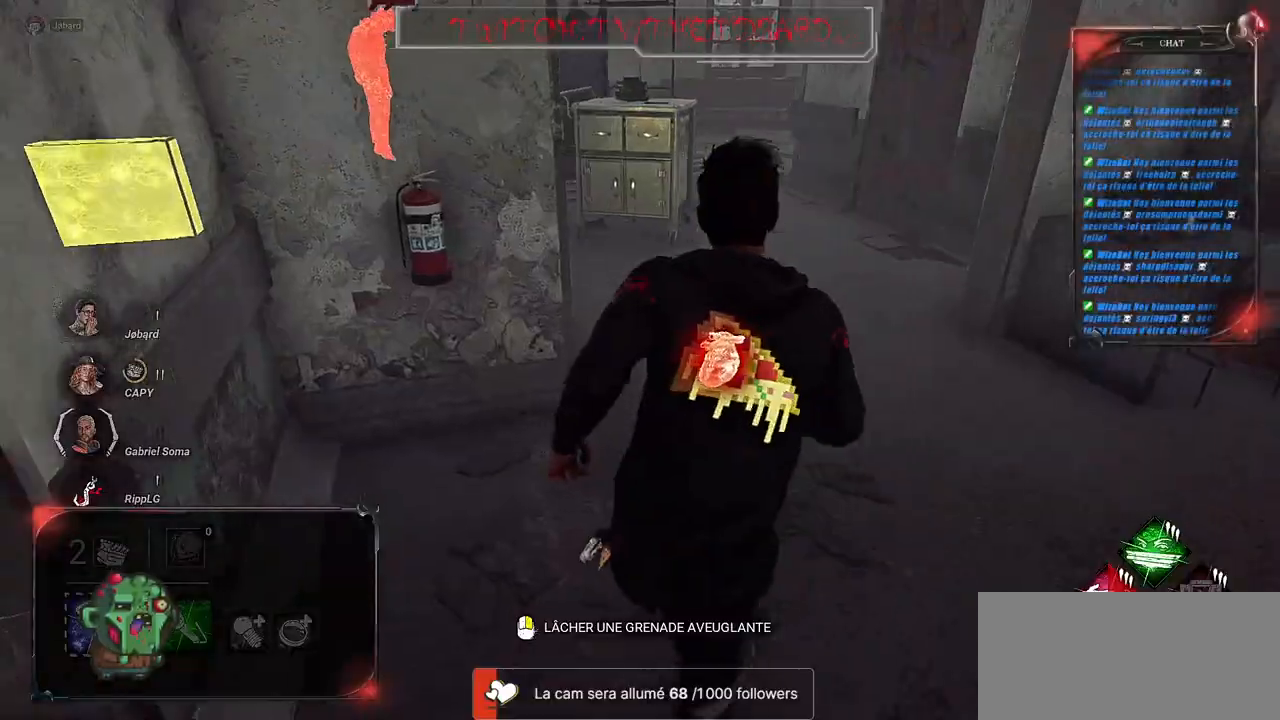
{"keys": ["shift", "z"], "mouse": [], "events": [[217, "d", "down"], [500, "d", "up"]]}
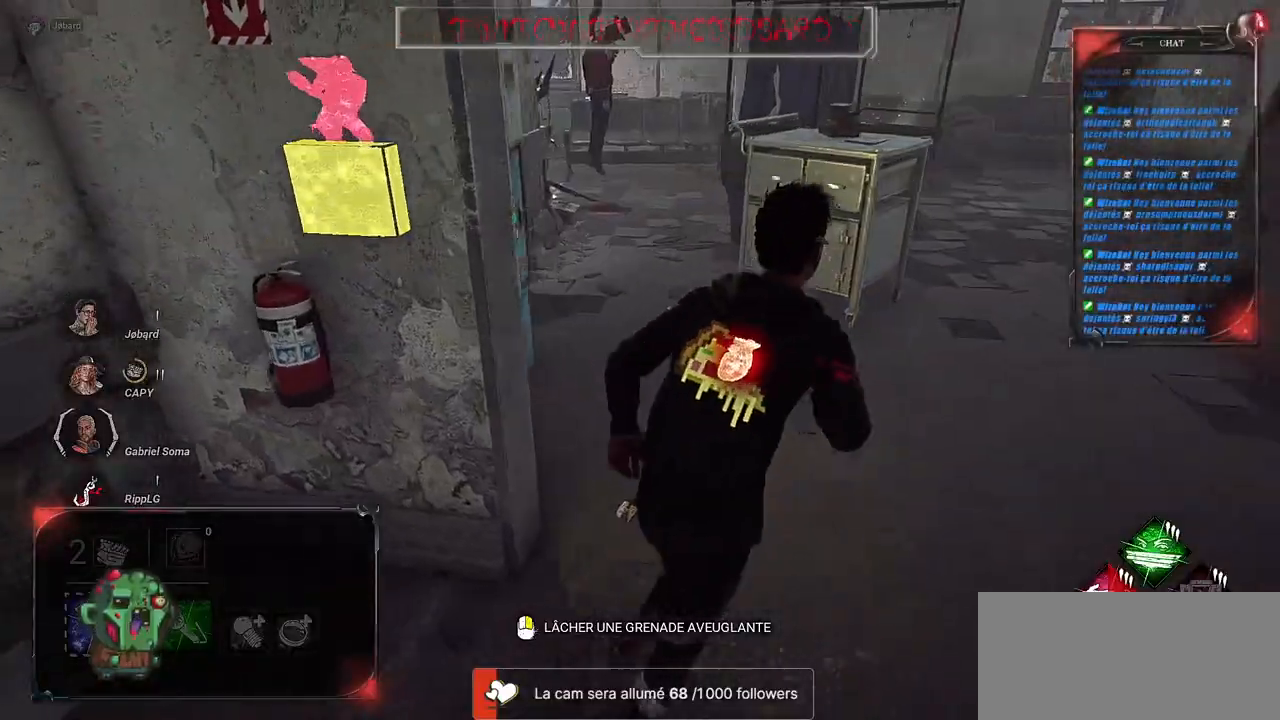
{"keys": ["d", "shift"], "mouse": [], "events": [[433, "z", "up"], [467, "d", "down"]]}
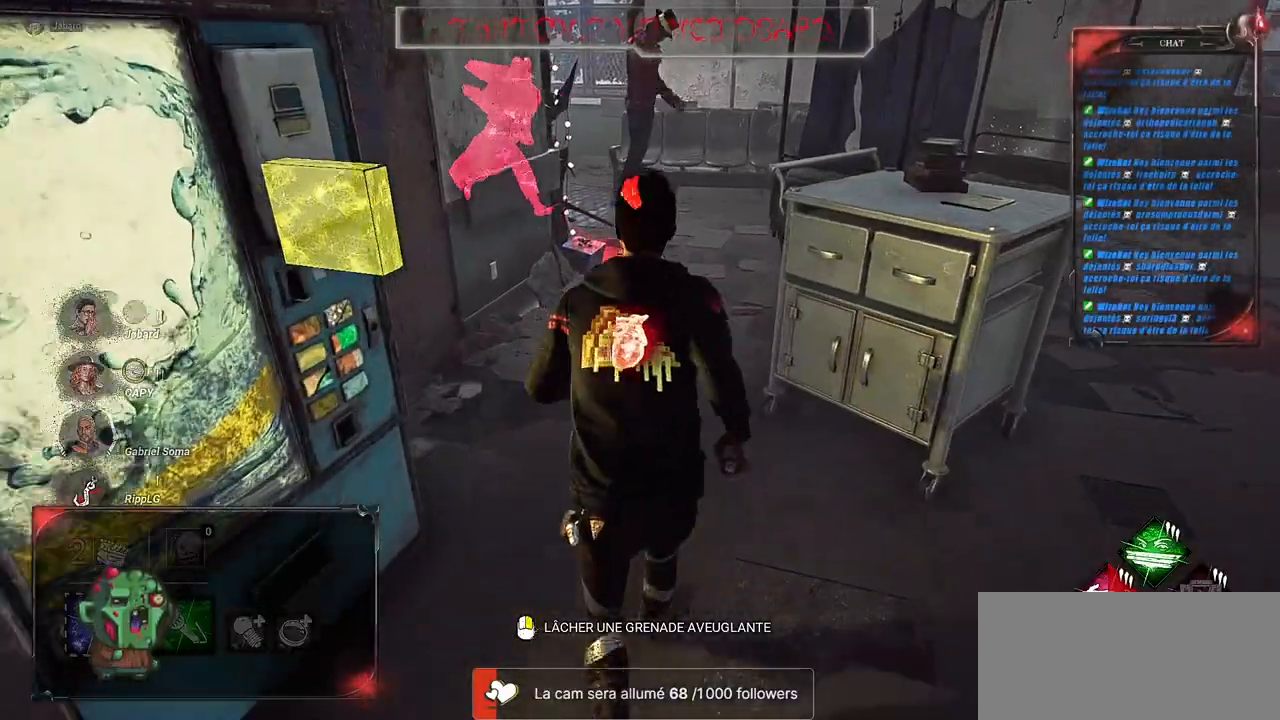
{"keys": ["q", "s", "shift"], "mouse": [], "events": [[100, "s", "down"], [133, "q", "down"], [200, "d", "up"]]}
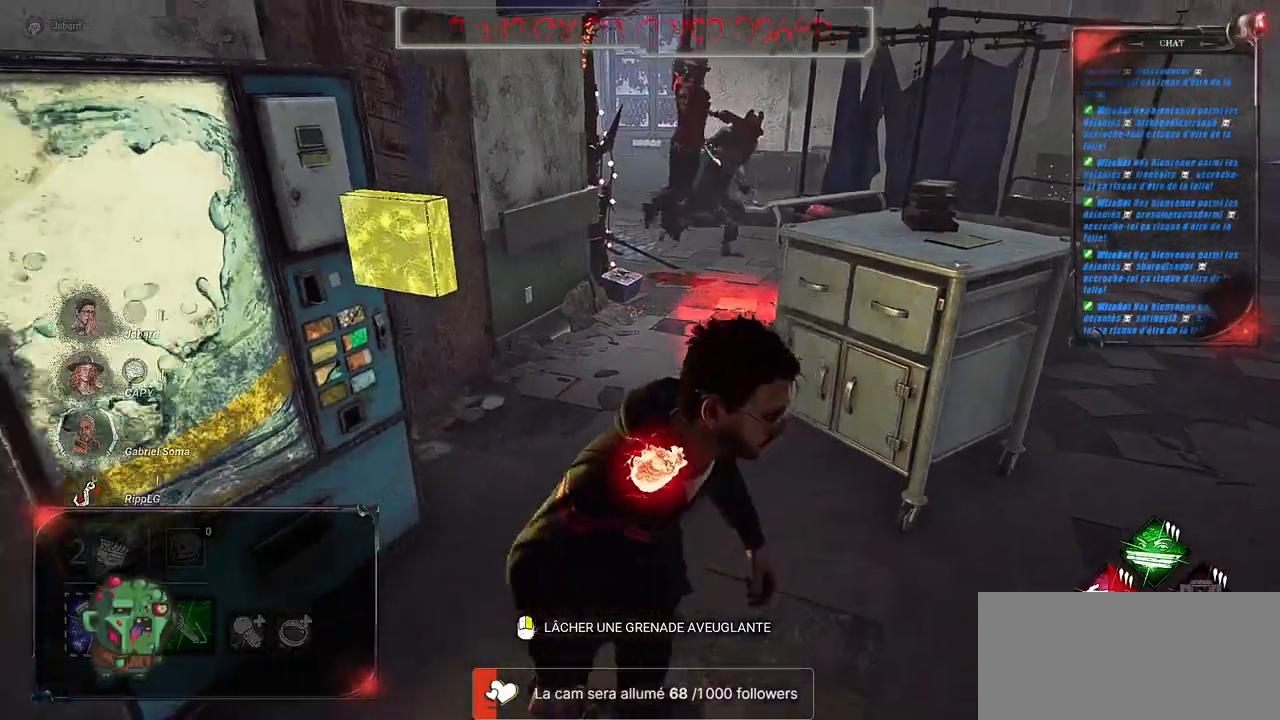
{"keys": ["q", "shift", "z"], "mouse": [], "events": [[167, "s", "up"], [450, "z", "down"]]}
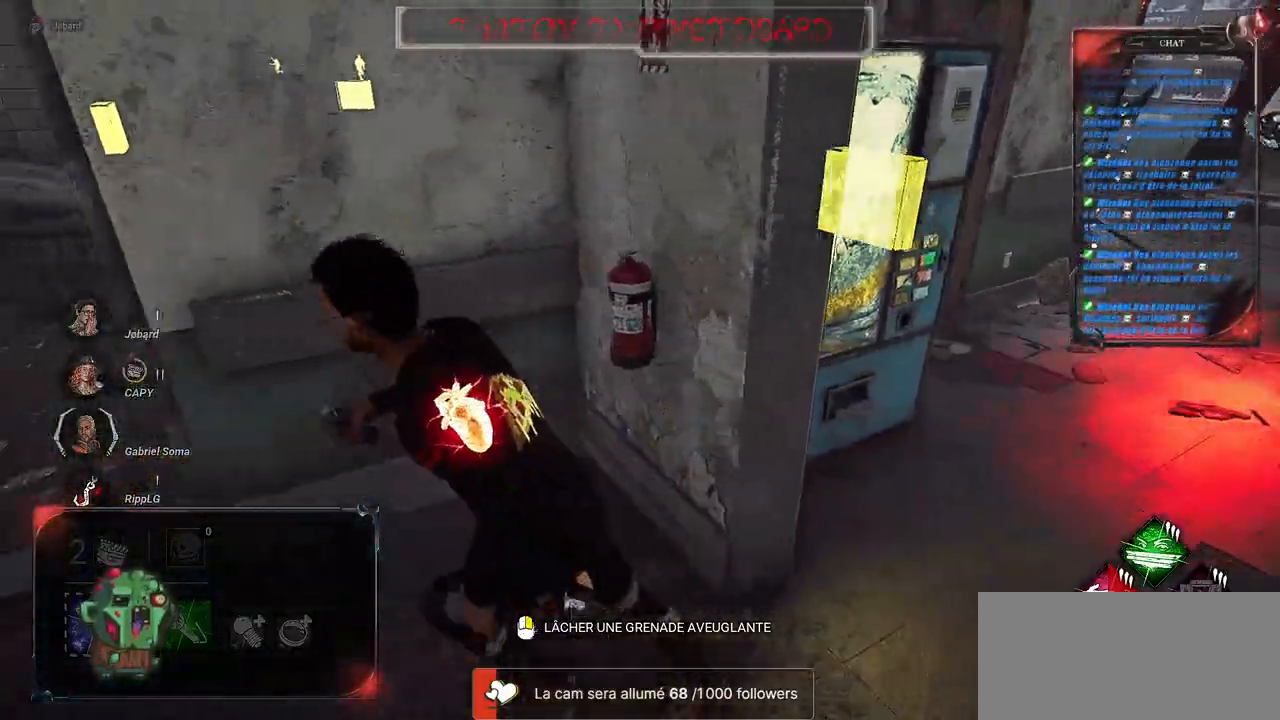
{"keys": ["shift", "z"], "mouse": [], "events": [[133, "z", "up"], [333, "z", "down"], [433, "q", "up"]]}
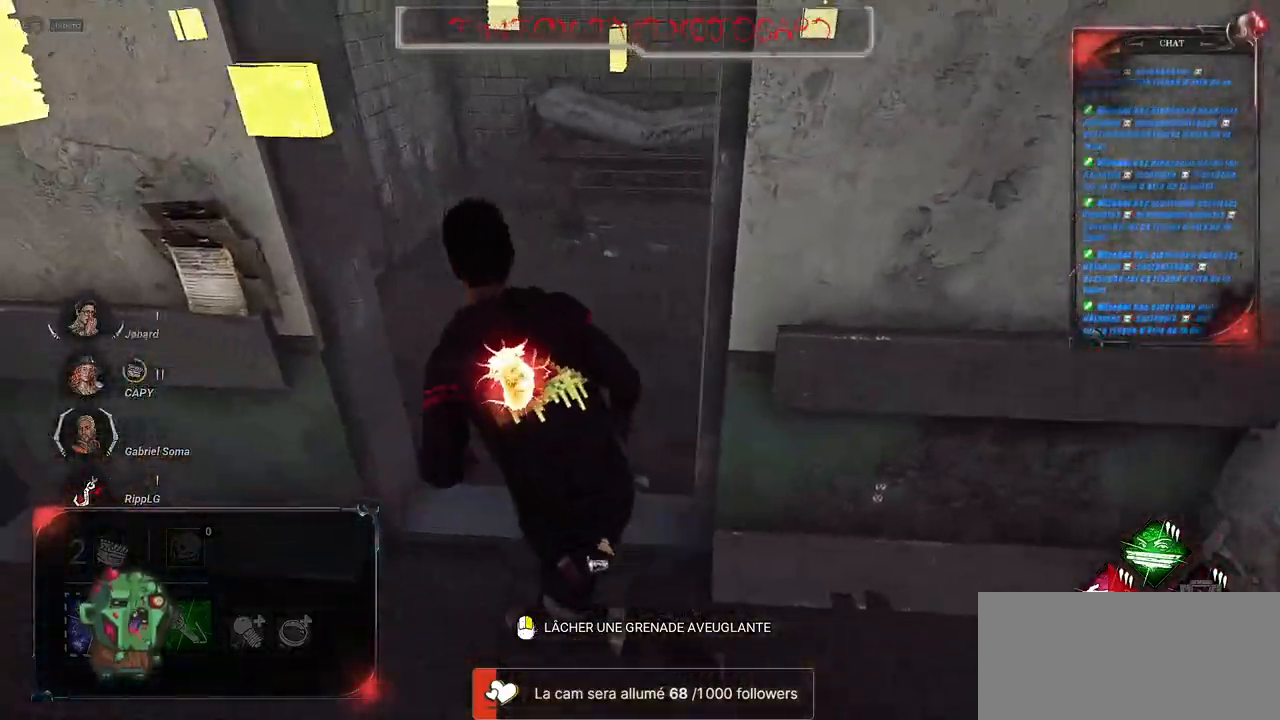
{"keys": ["q", "shift", "z"], "mouse": [], "events": [[300, "q", "down"]]}
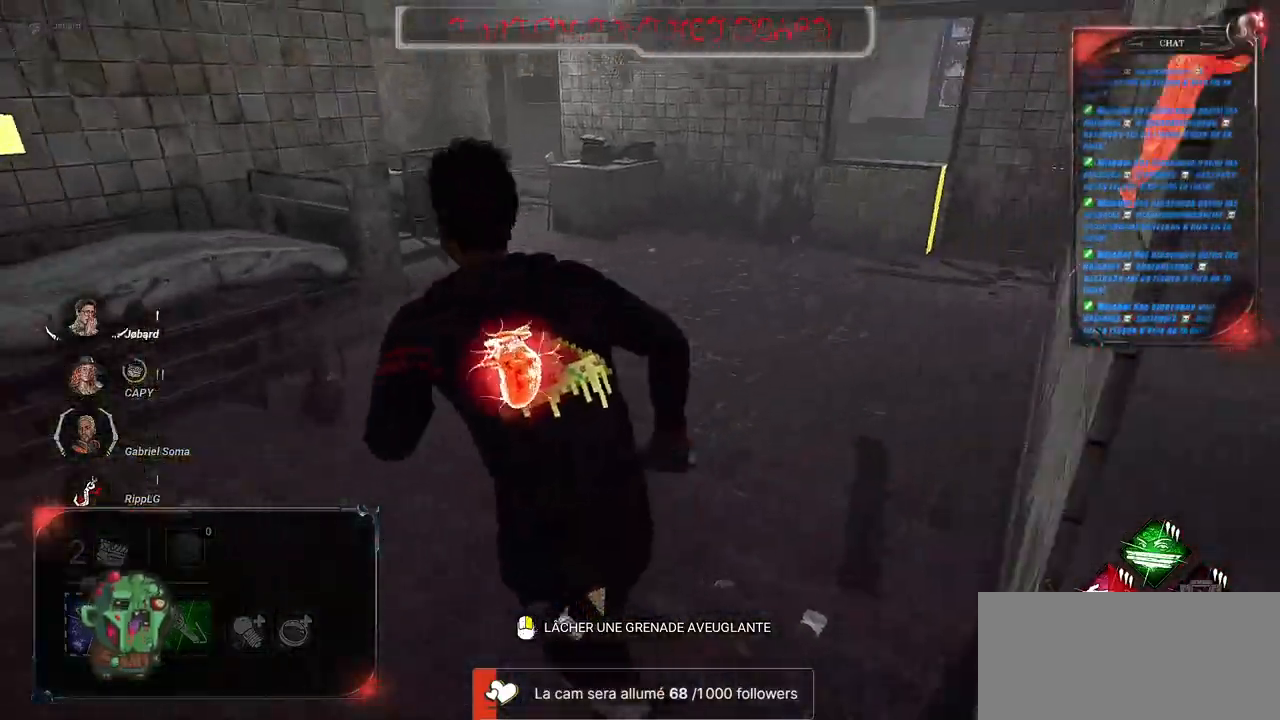
{"keys": ["q", "shift", "z"], "mouse": [], "events": []}
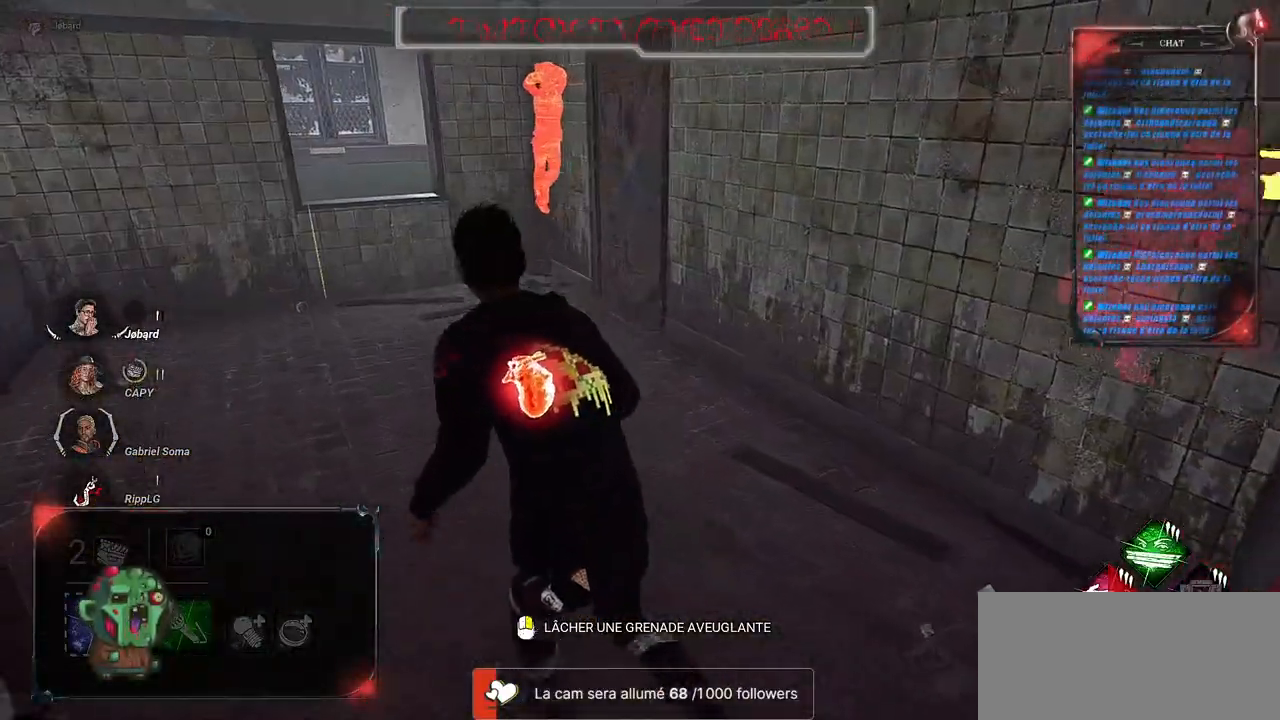
{"keys": ["q", "shift", "z"], "mouse": [], "events": [[117, "z", "up"], [233, "z", "down"]]}
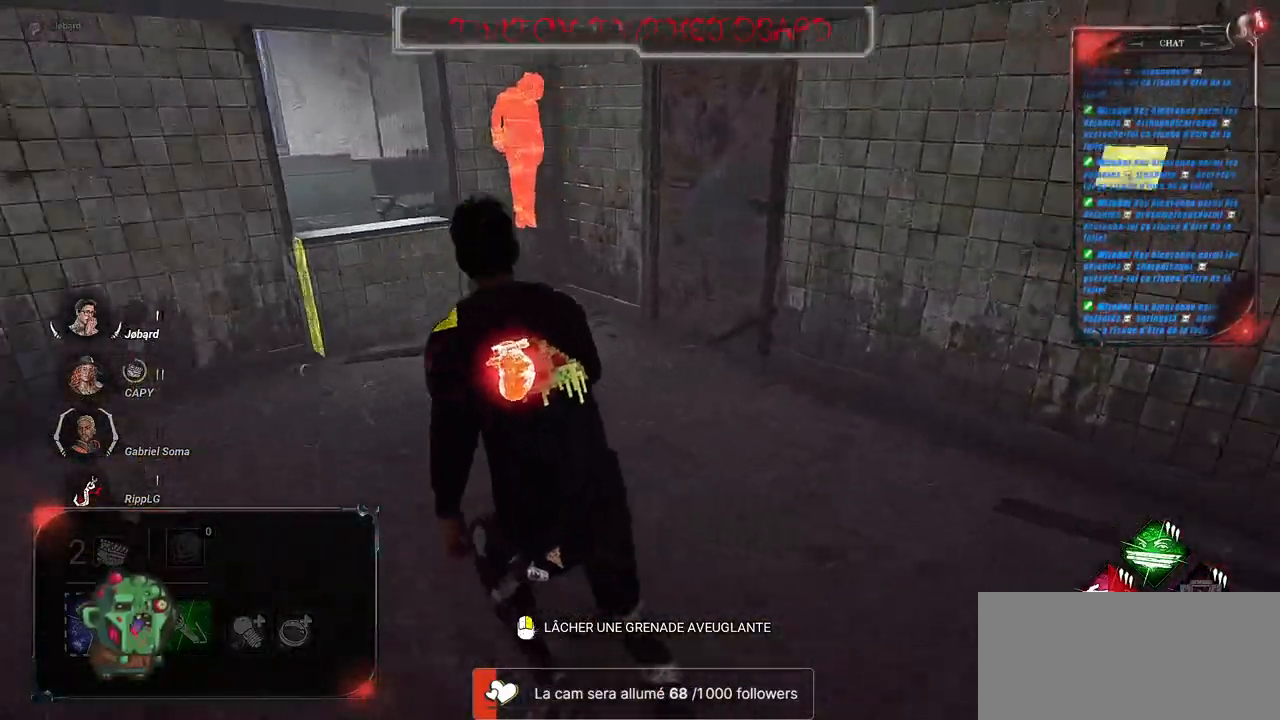
{"keys": ["q", "shift", "z"], "mouse": [], "events": []}
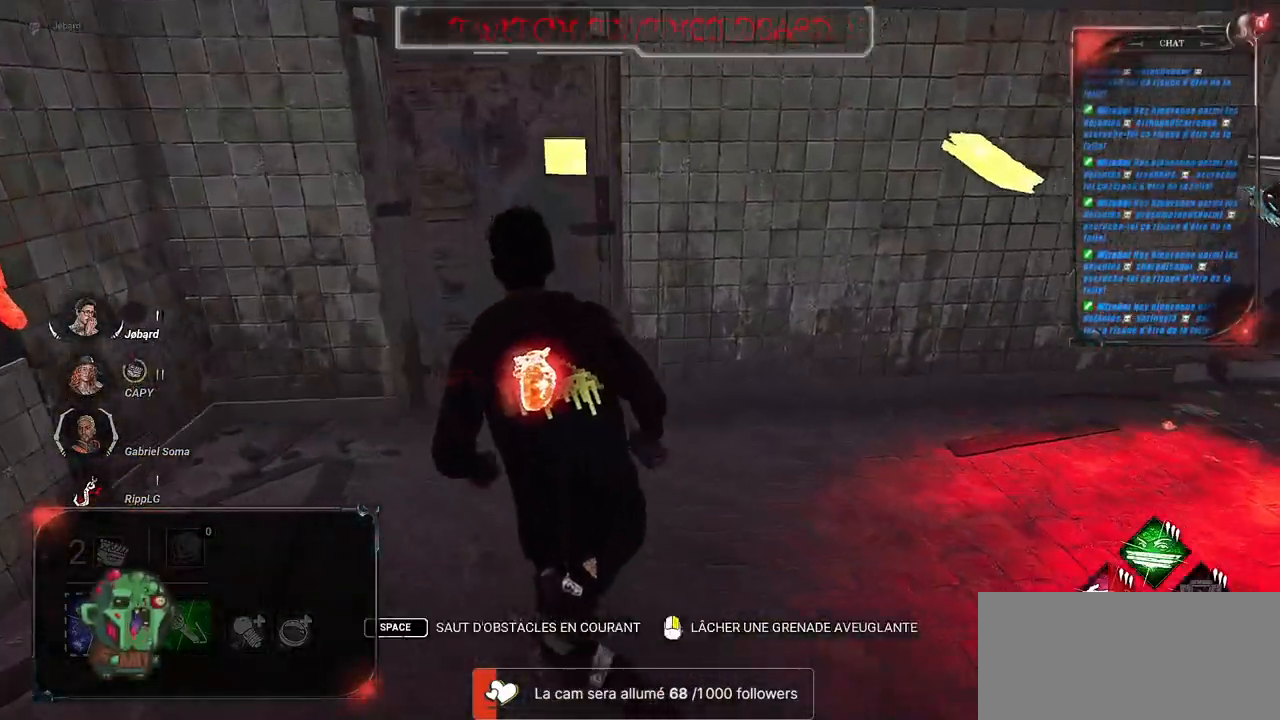
{"keys": ["q", "shift"], "mouse": [], "events": [[167, "space", "down"], [167, "z", "up"], [267, "space", "up"], [333, "space", "down"], [450, "space", "up"]]}
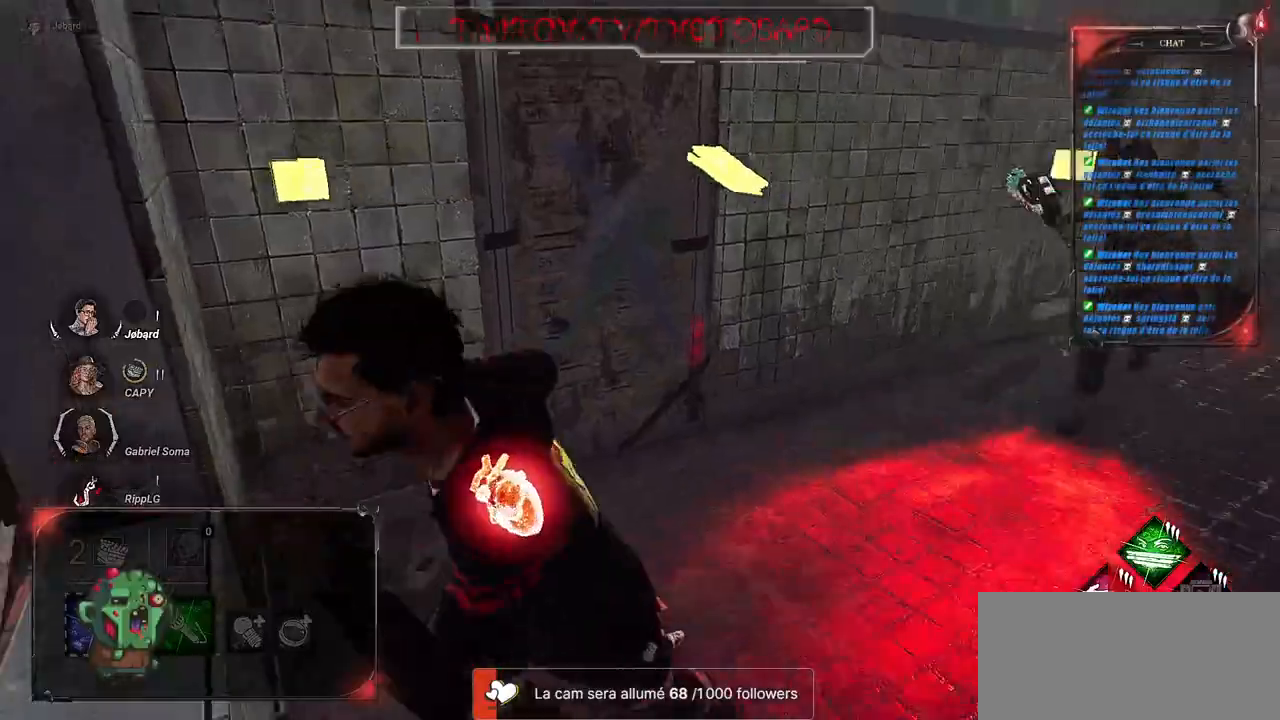
{"keys": ["q", "shift", "z"], "mouse": []}
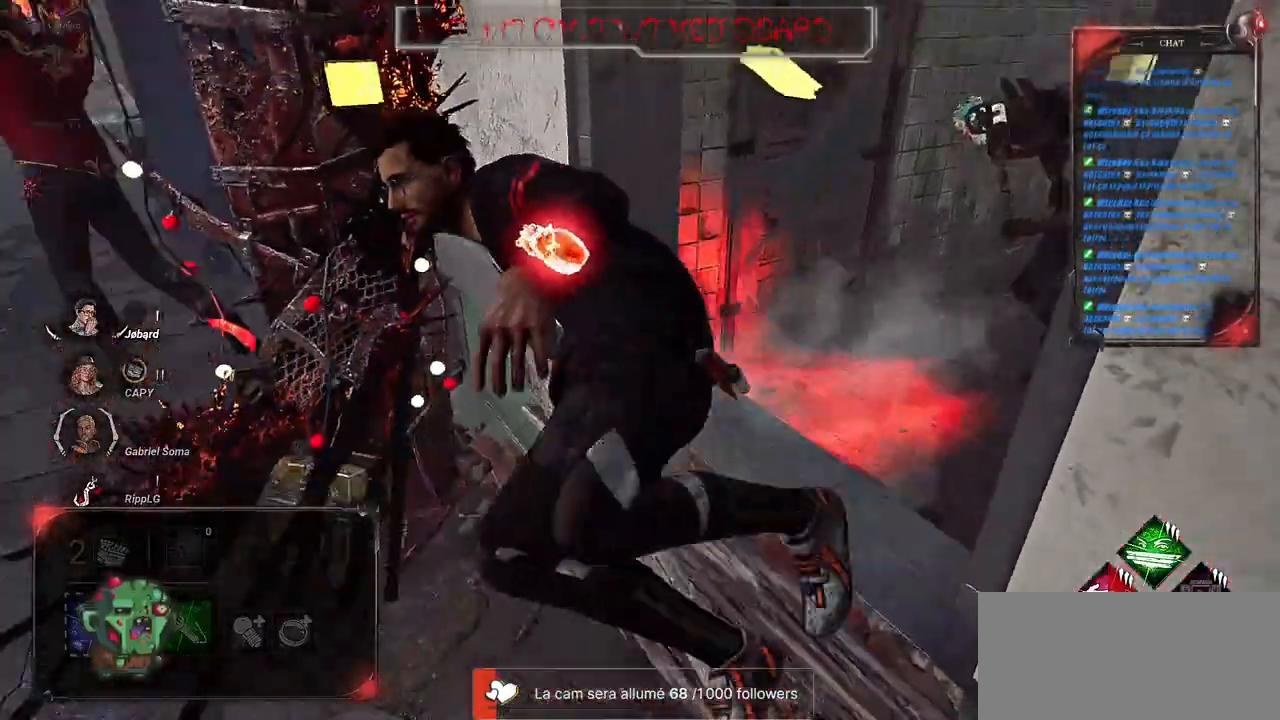
{"keys": ["q", "shift", "z"], "mouse": [], "events": []}